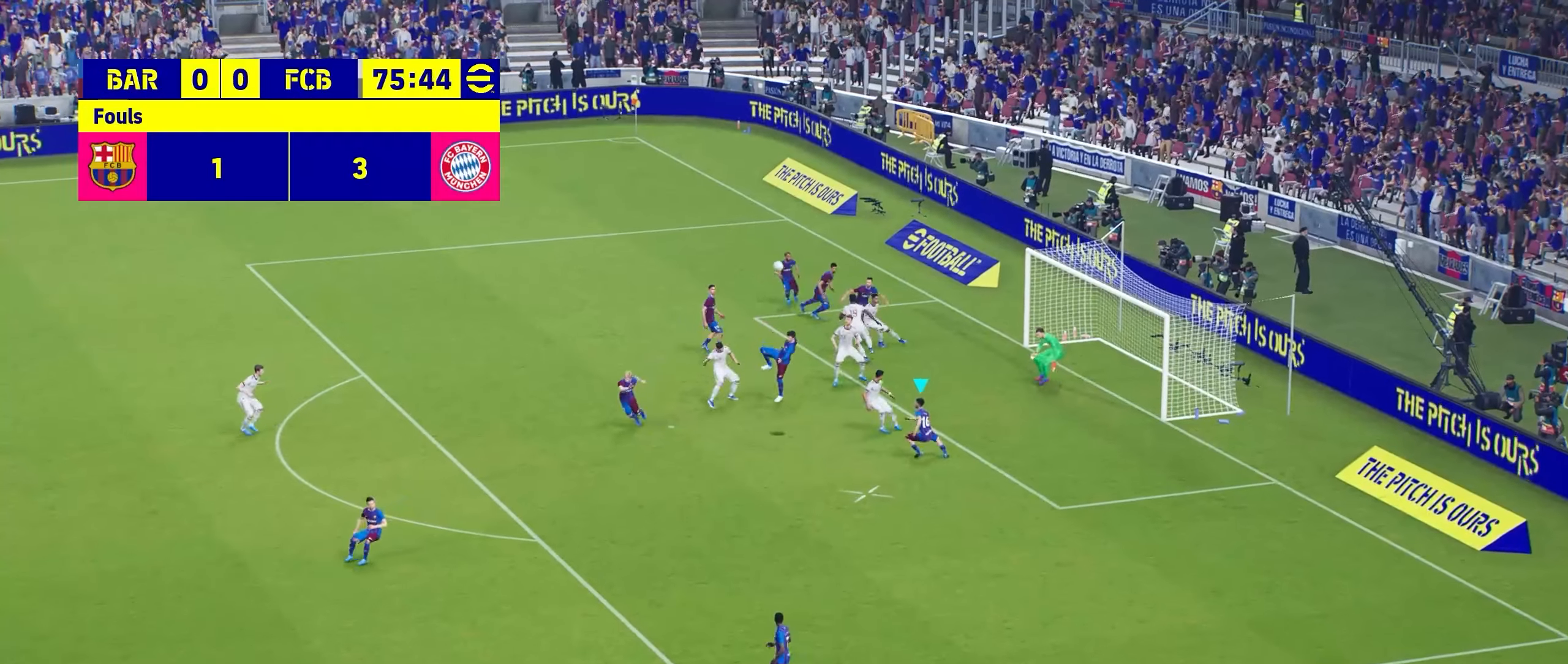
Gameplay with a controller (PlayStation layout); each line is a JSON object with the inputs held at the frame after it. "events" lists button and stick changes between this image and that frame as [ms after this image, input, new state], when the widget could be followed in between. Not read: right_stick.
{"buttons": [], "left_stick": "down-left", "events": [[120, "left_stick", "down-left"]]}
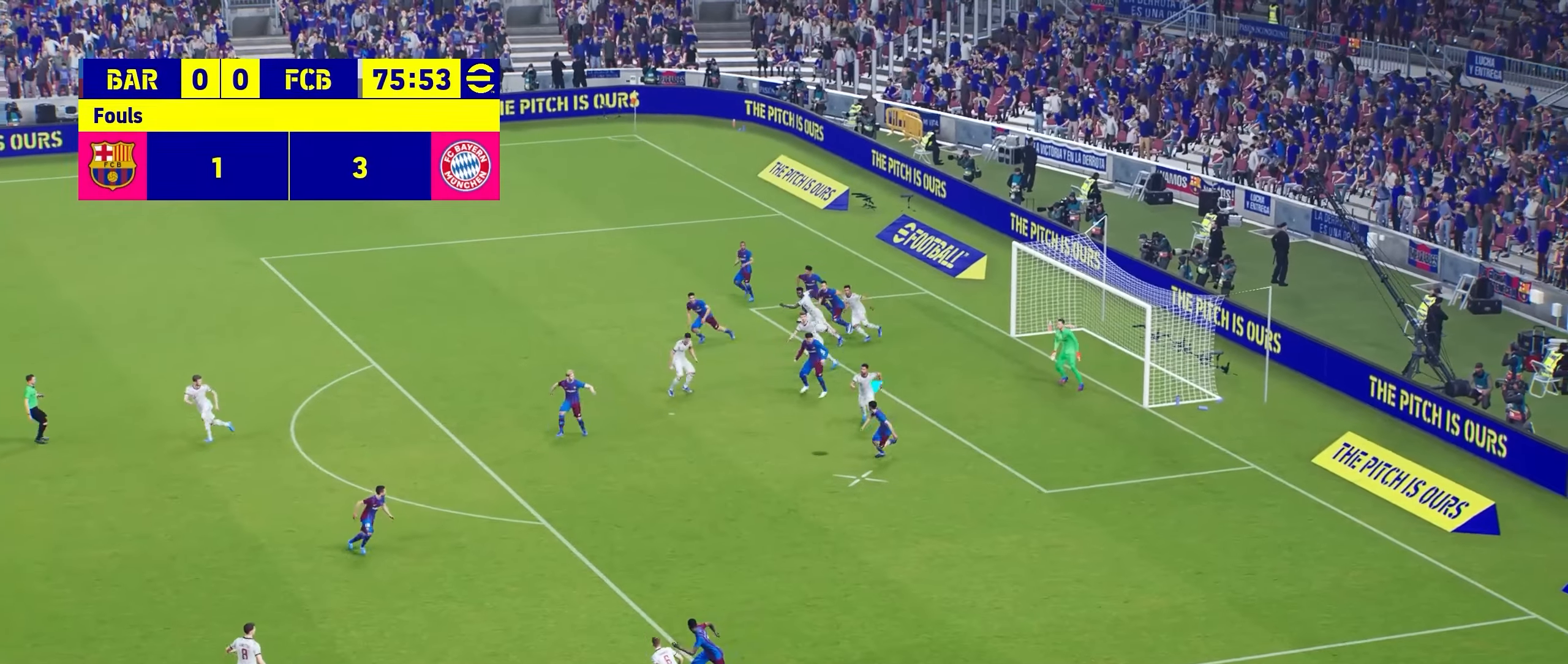
{"buttons": [], "left_stick": "down-left", "events": [[120, "CROSS", "down"], [200, "CROSS", "up"]]}
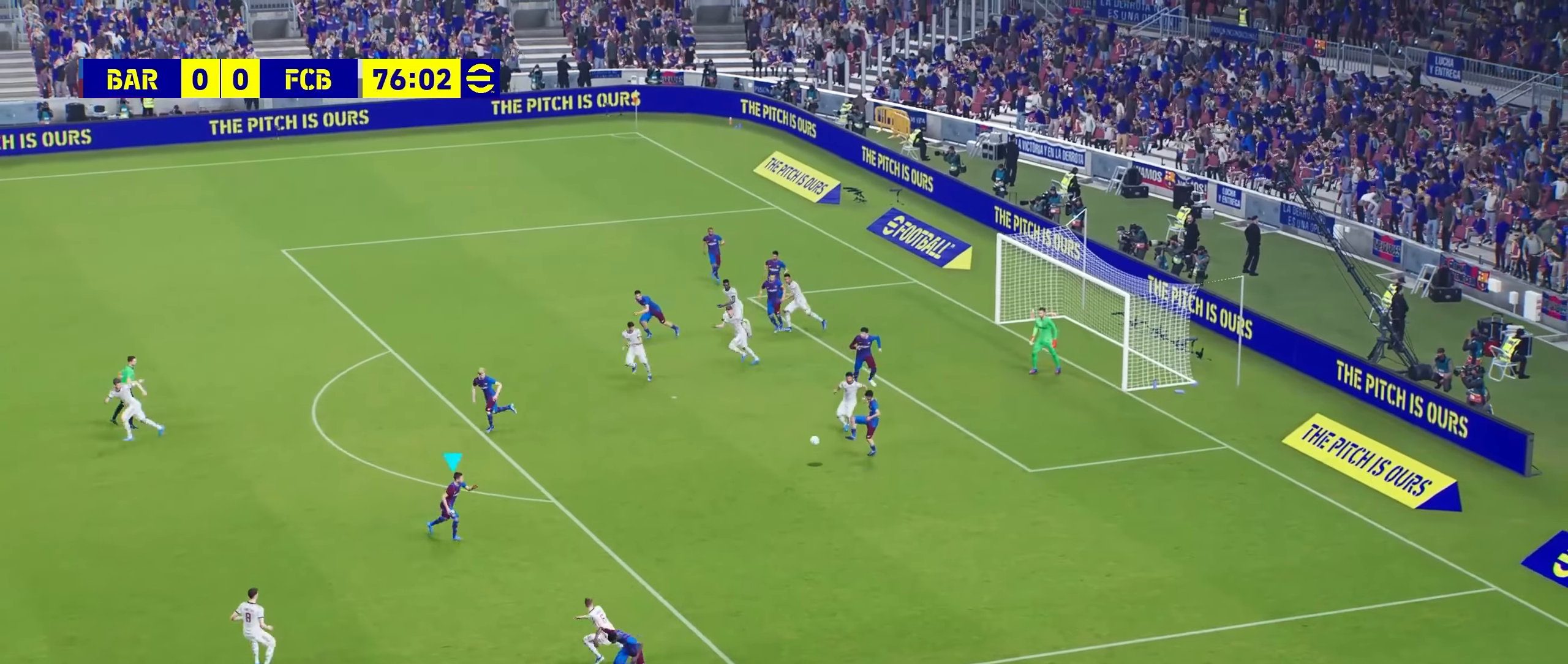
{"buttons": [], "left_stick": "center", "events": [[320, "left_stick", "center"]]}
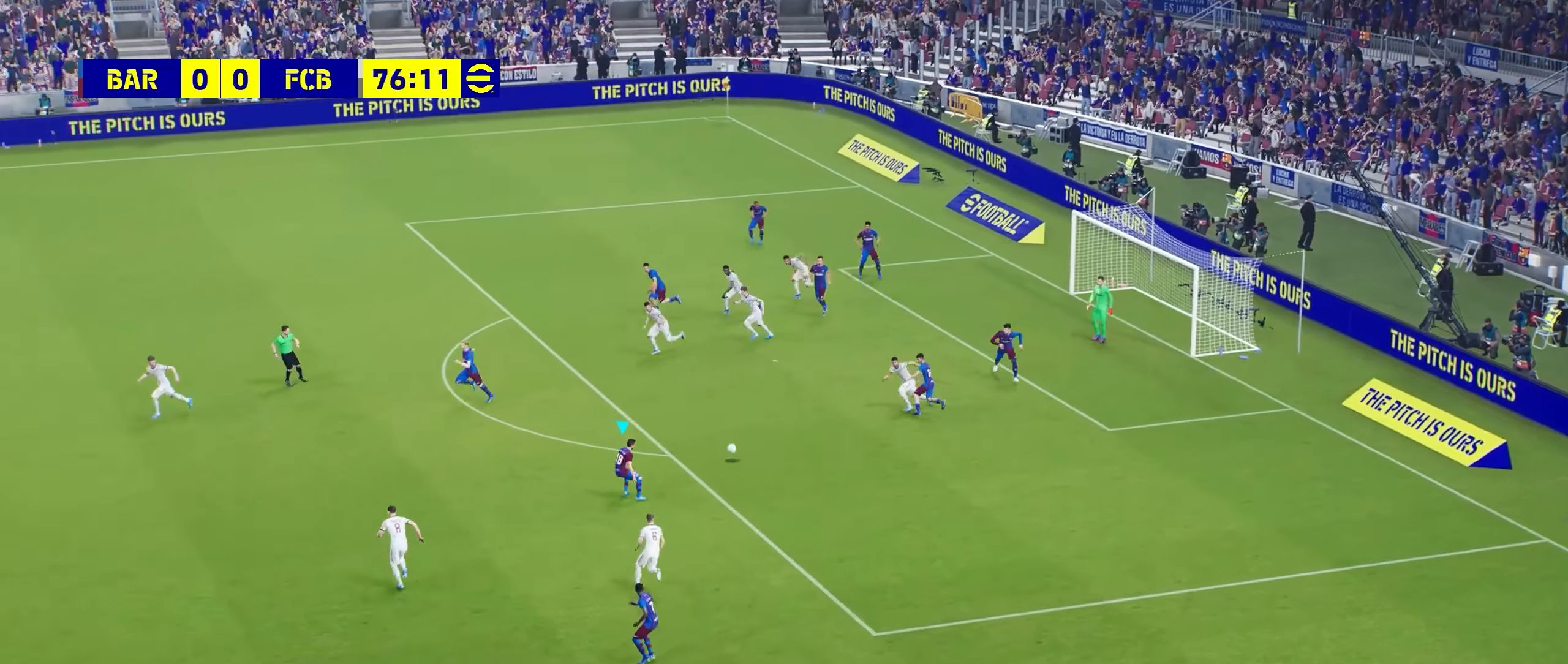
{"buttons": [], "left_stick": "left", "events": [[40, "left_stick", "left"]]}
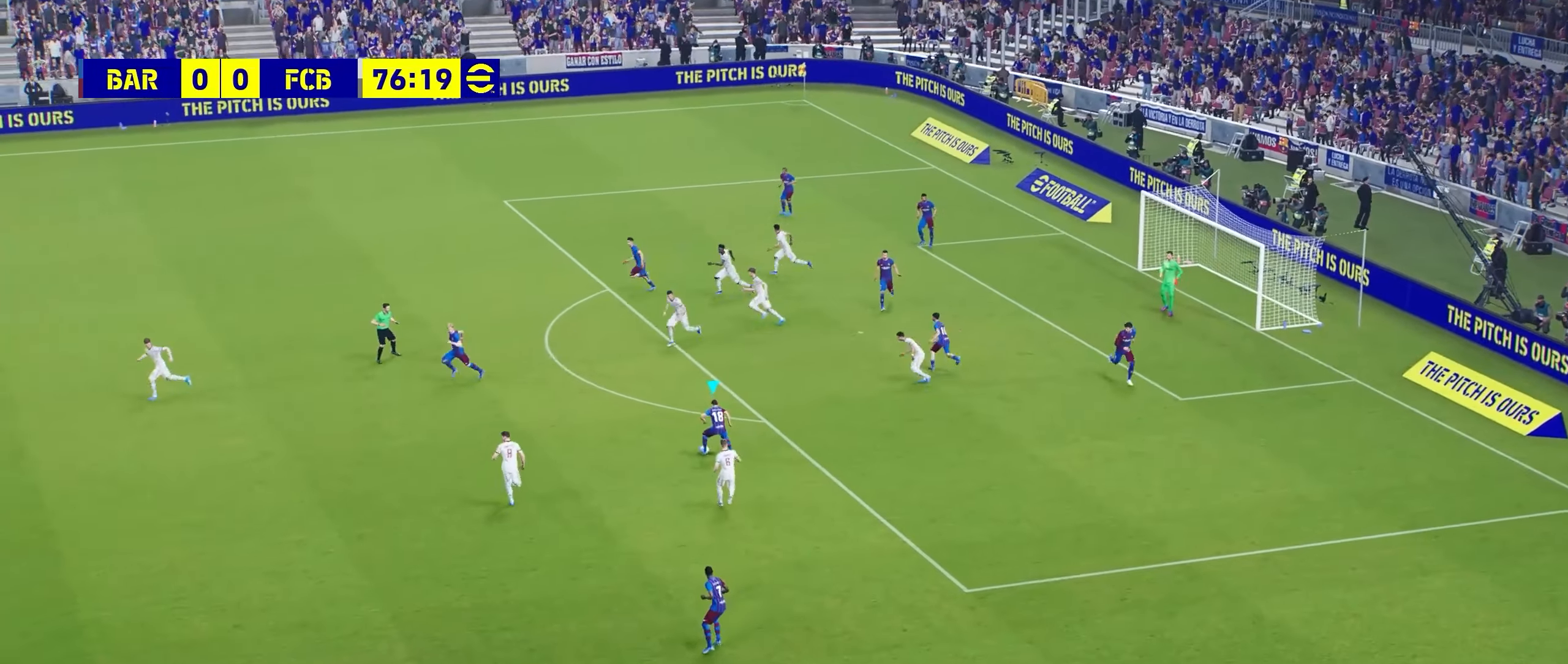
{"buttons": [], "left_stick": "down-left", "events": [[80, "left_stick", "down-left"], [120, "CROSS", "down"], [280, "CROSS", "up"]]}
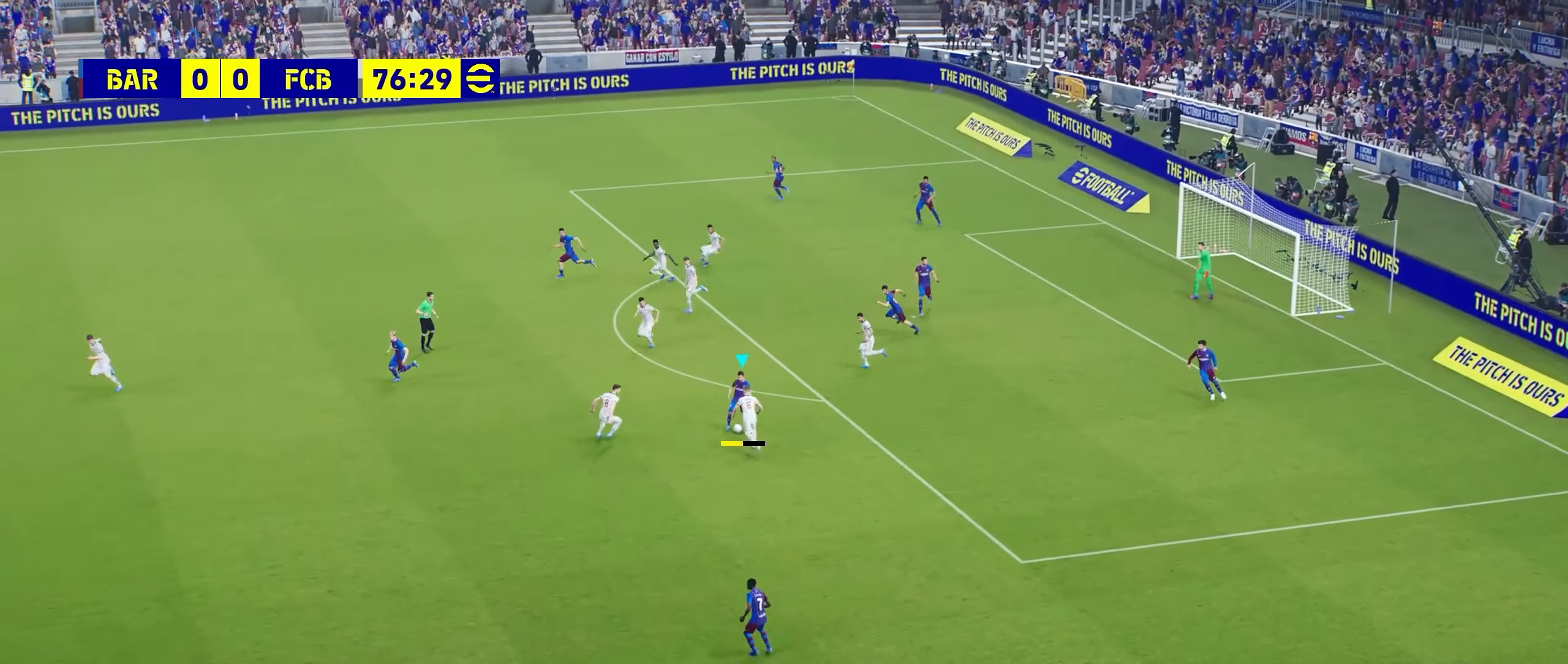
{"buttons": [], "left_stick": "down-left", "events": []}
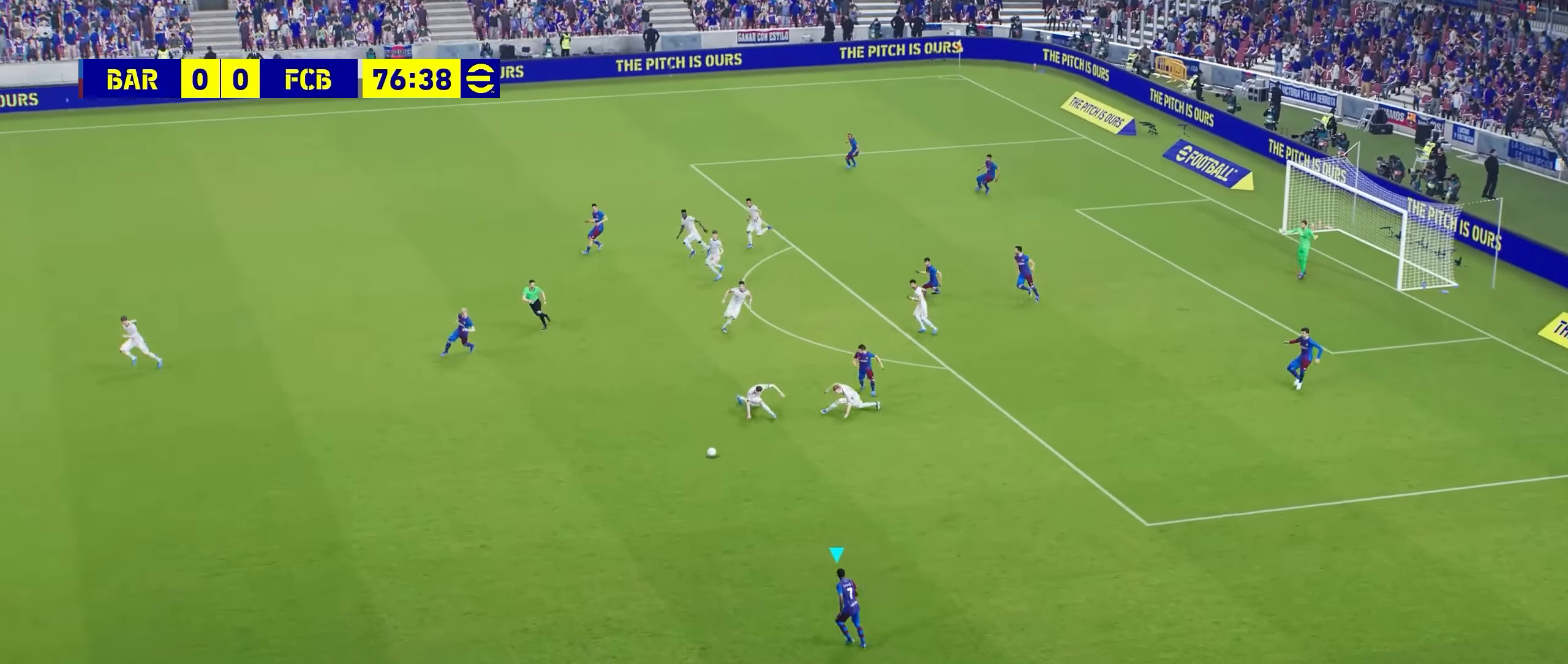
{"buttons": [], "left_stick": "center", "events": [[40, "left_stick", "center"]]}
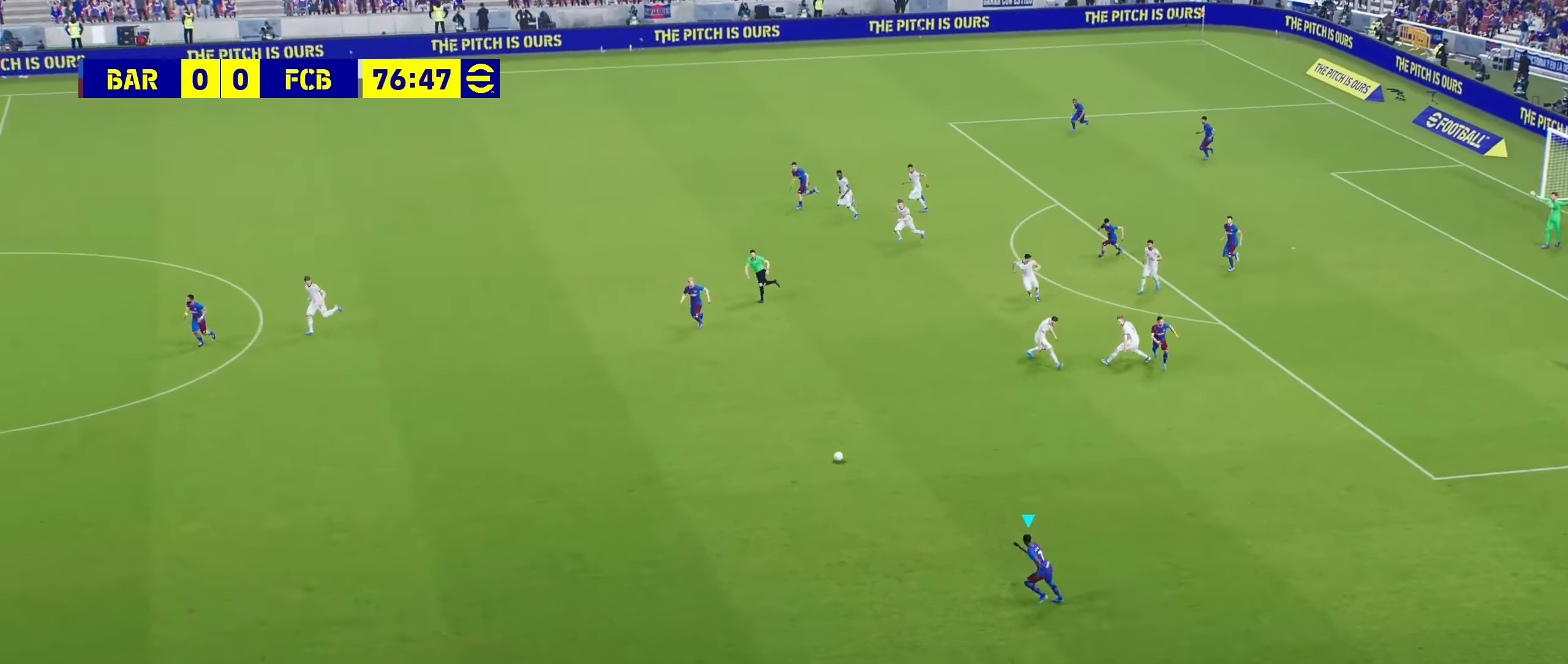
{"buttons": [], "left_stick": "center", "events": []}
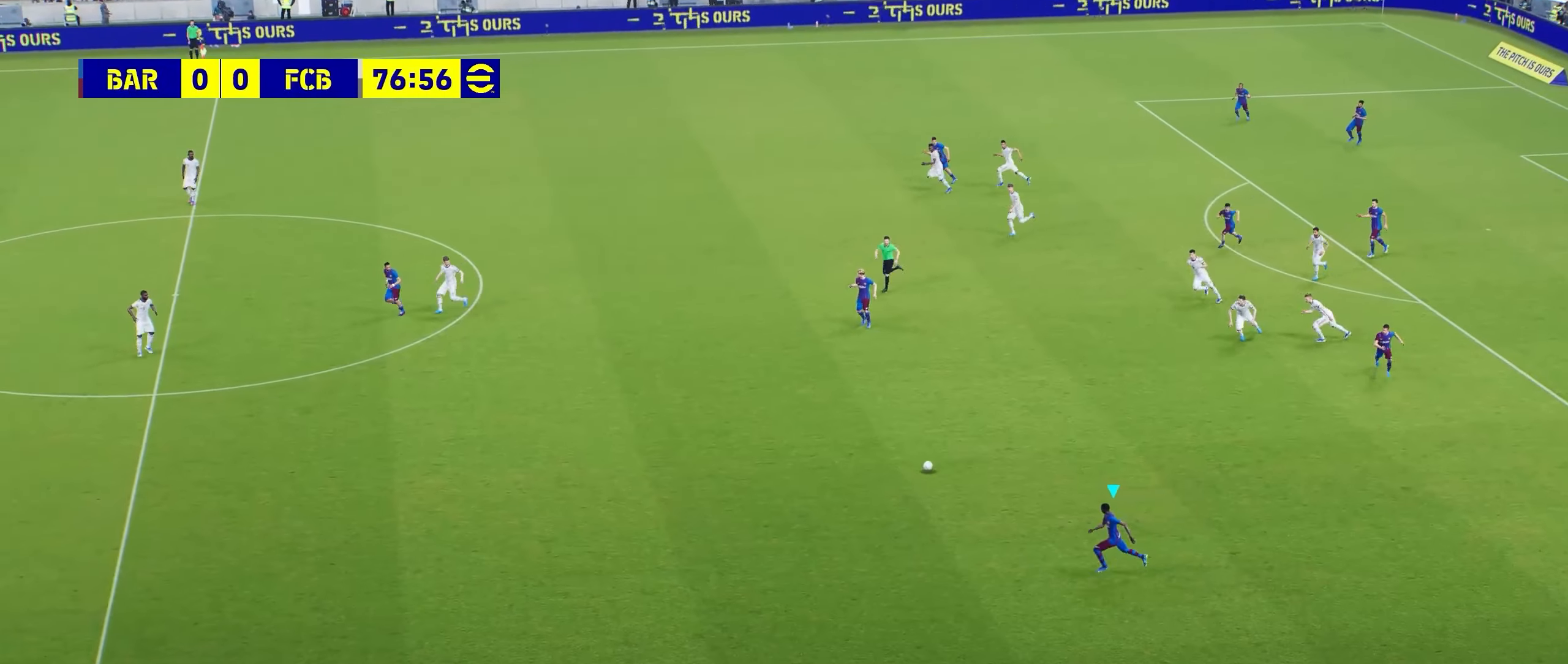
{"buttons": [], "left_stick": "left", "events": [[440, "left_stick", "left"]]}
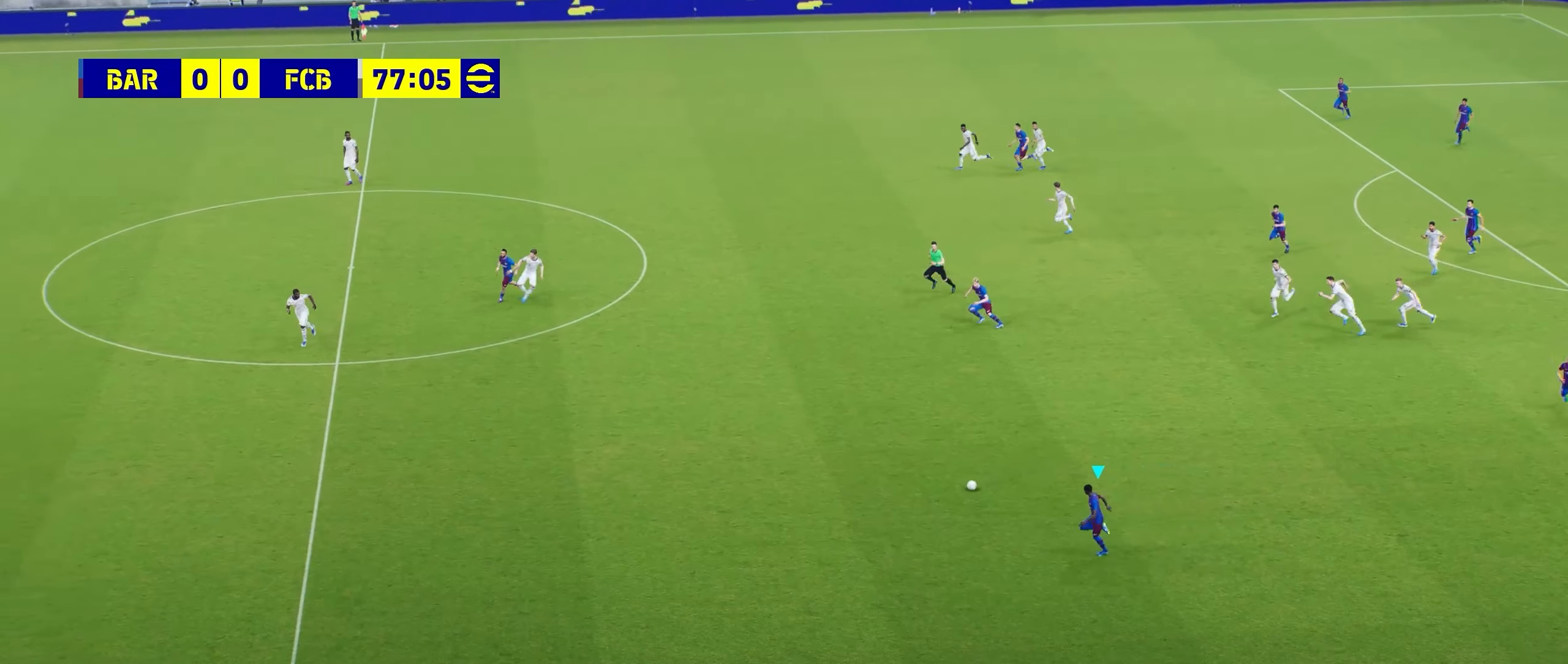
{"buttons": ["R2"], "left_stick": "left", "events": [[240, "R2", "down"]]}
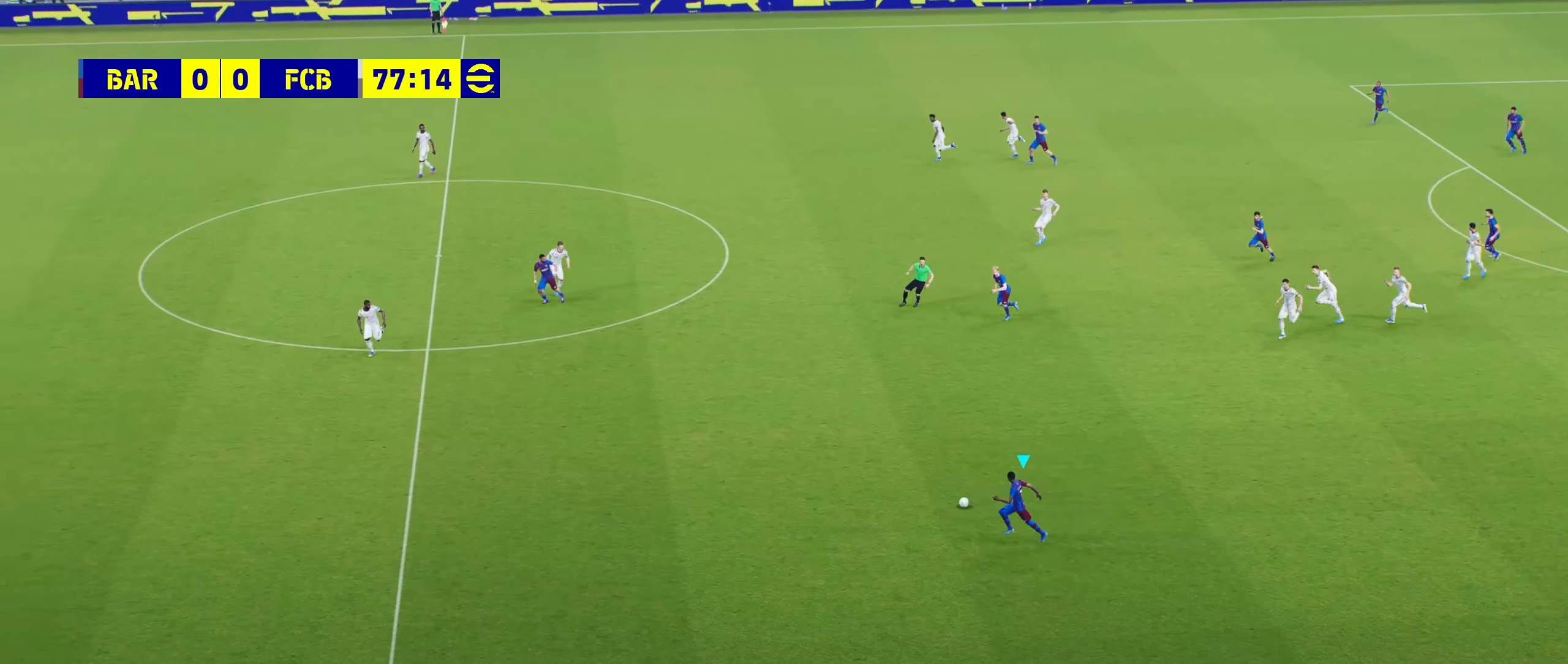
{"buttons": [], "left_stick": "left", "events": [[160, "R2", "up"]]}
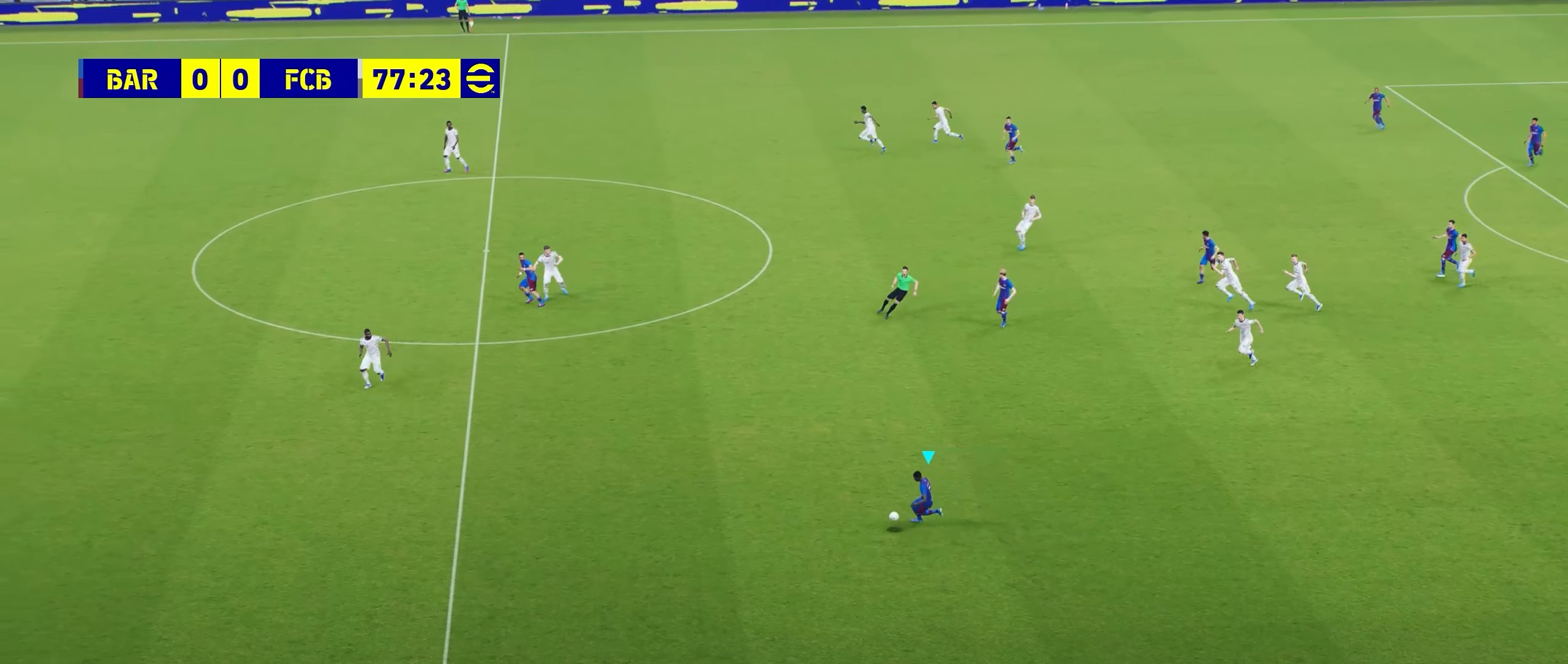
{"buttons": [], "left_stick": "left", "events": []}
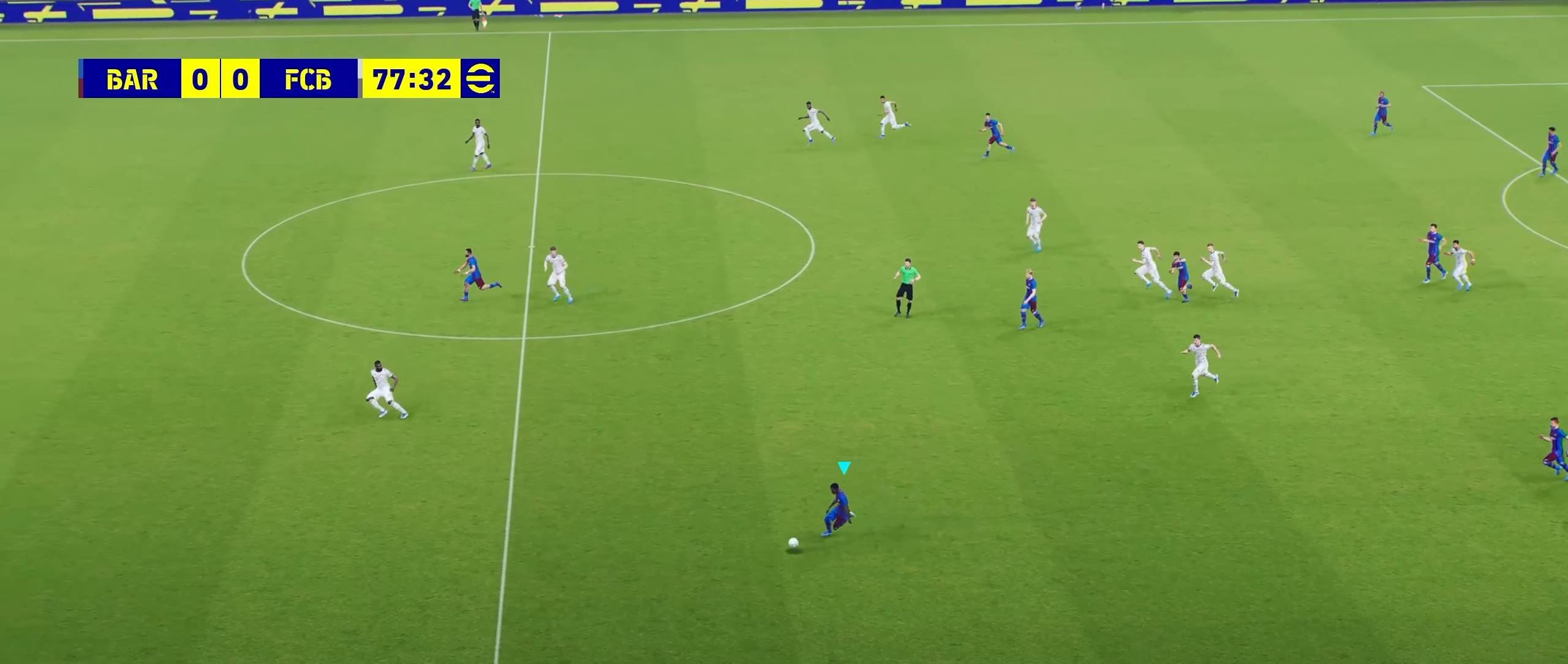
{"buttons": ["CIRCLE", "R2"], "left_stick": "up-left", "events": [[440, "CIRCLE", "down"], [440, "R2", "down"], [480, "left_stick", "up-left"]]}
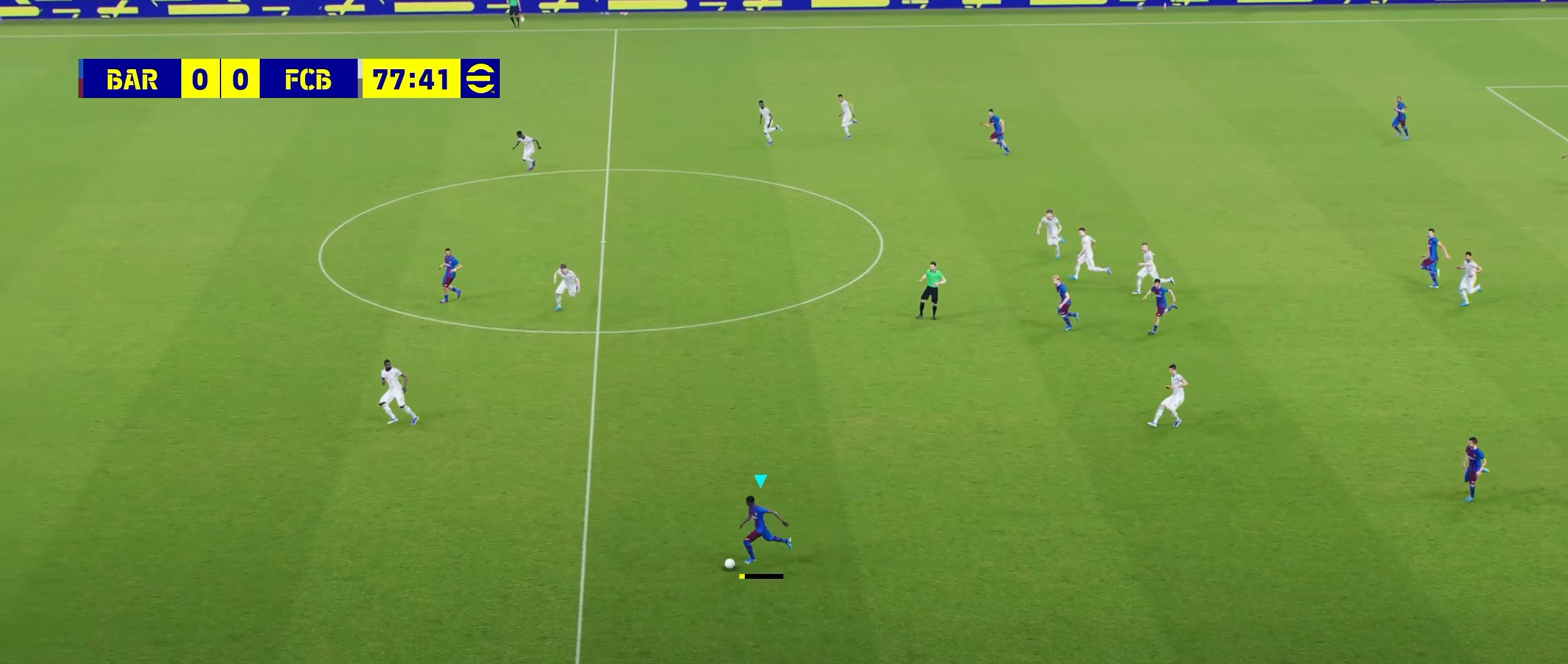
{"buttons": ["CIRCLE", "R2"], "left_stick": "up-left", "events": []}
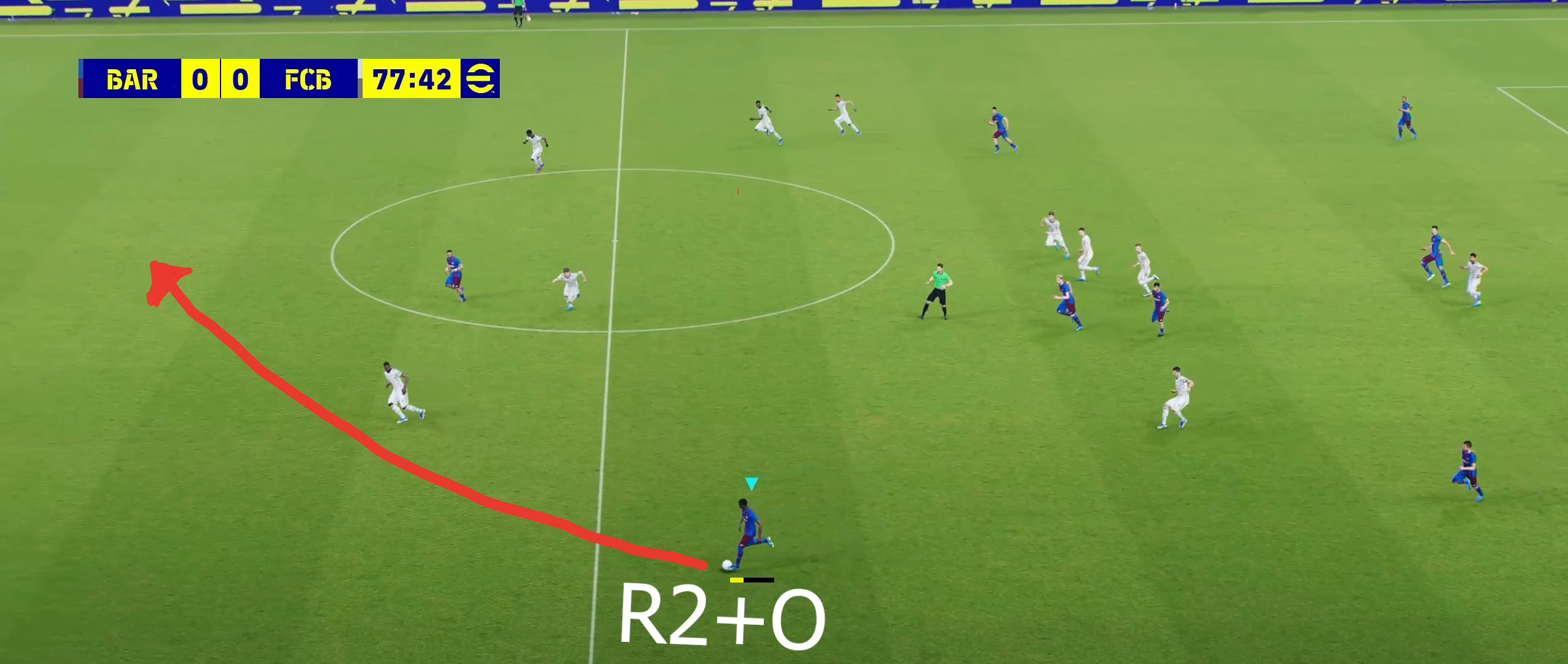
{"buttons": ["CIRCLE", "R2"], "left_stick": "up-left", "events": []}
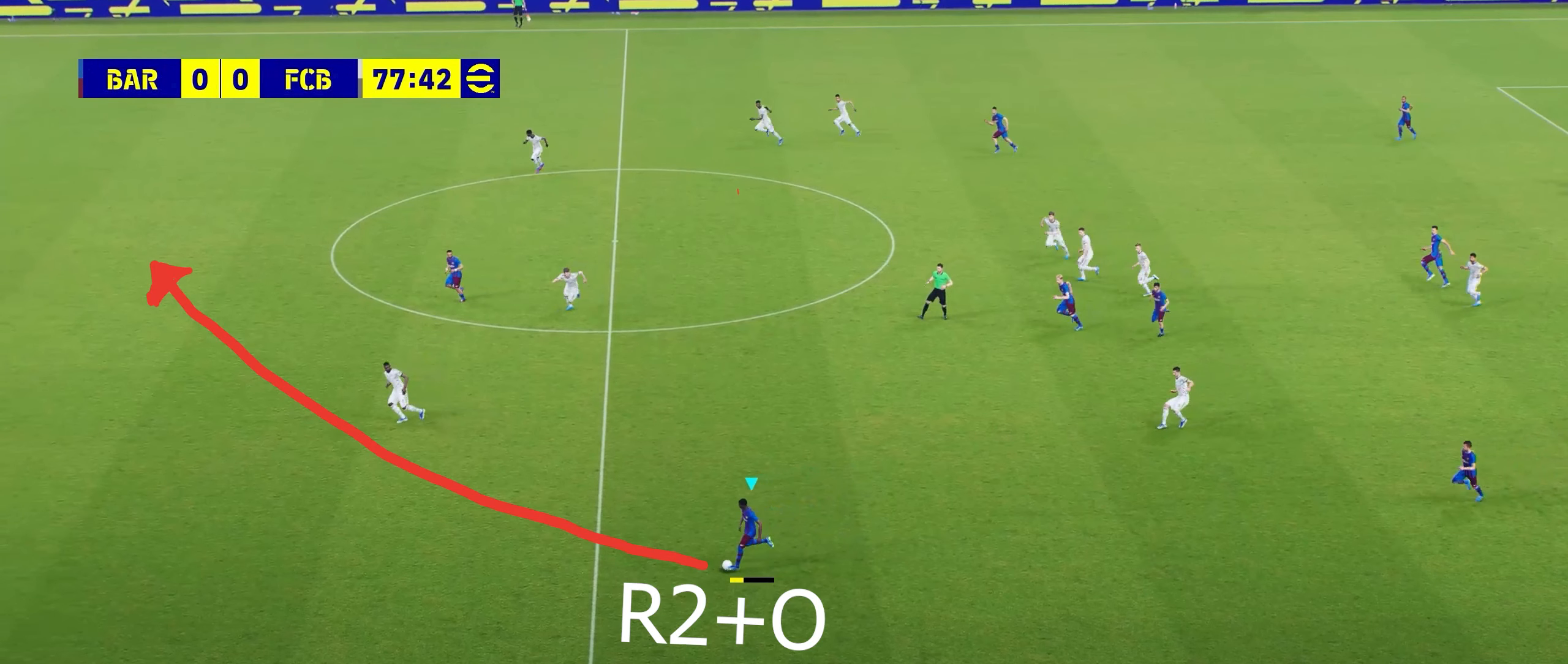
{"buttons": ["CIRCLE", "R2"], "left_stick": "up-left", "events": []}